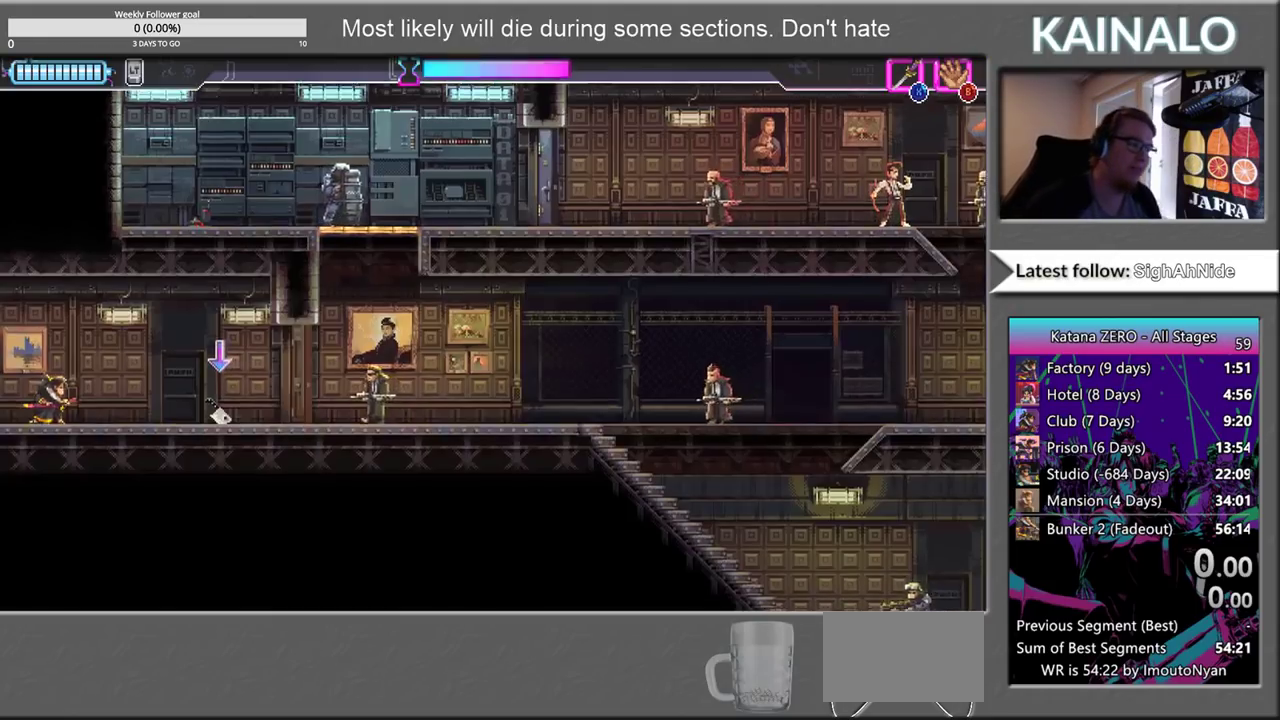
Gameplay with a controller (Xbox layout); each line is a JSON object with the inputs held at the frame after it. "events" lists button and stick changes between this image and that frame as [ms after this image, input, new state], when the widget could be followed in between.
{"buttons": [], "left_stick": "right", "right_stick": "center", "events": [[200, "SELECT", "down"], [333, "SELECT", "up"], [483, "left_stick", "right"]]}
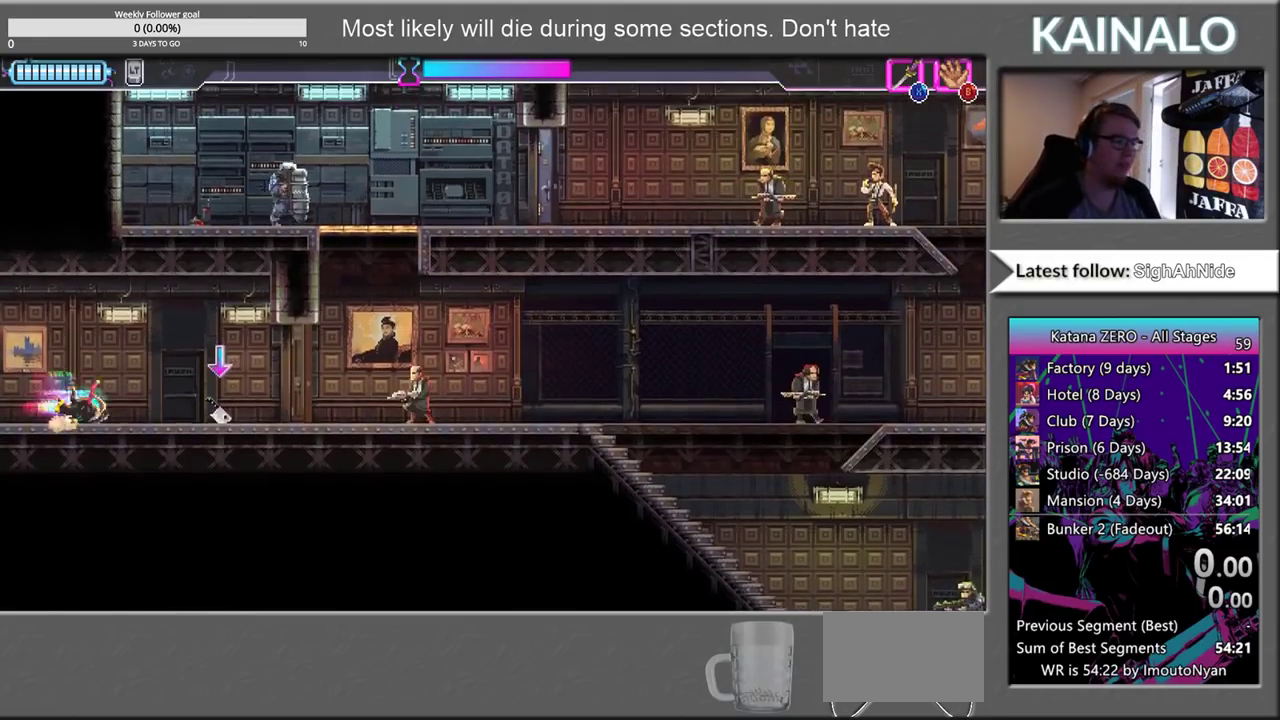
{"buttons": ["SELECT"], "left_stick": "center", "right_stick": "center", "events": [[233, "left_stick", "center"], [400, "SELECT", "down"]]}
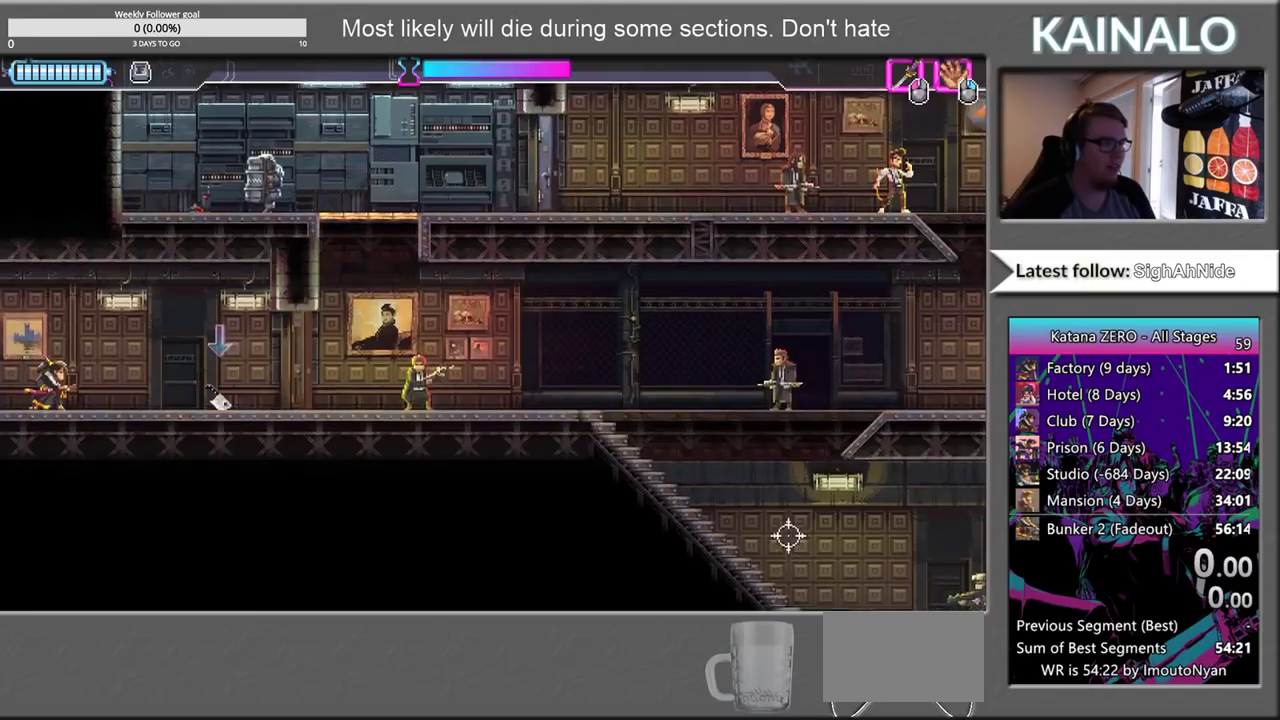
{"buttons": [], "left_stick": "center", "right_stick": "center", "events": [[100, "SELECT", "up"], [217, "SELECT", "down"], [283, "SELECT", "up"]]}
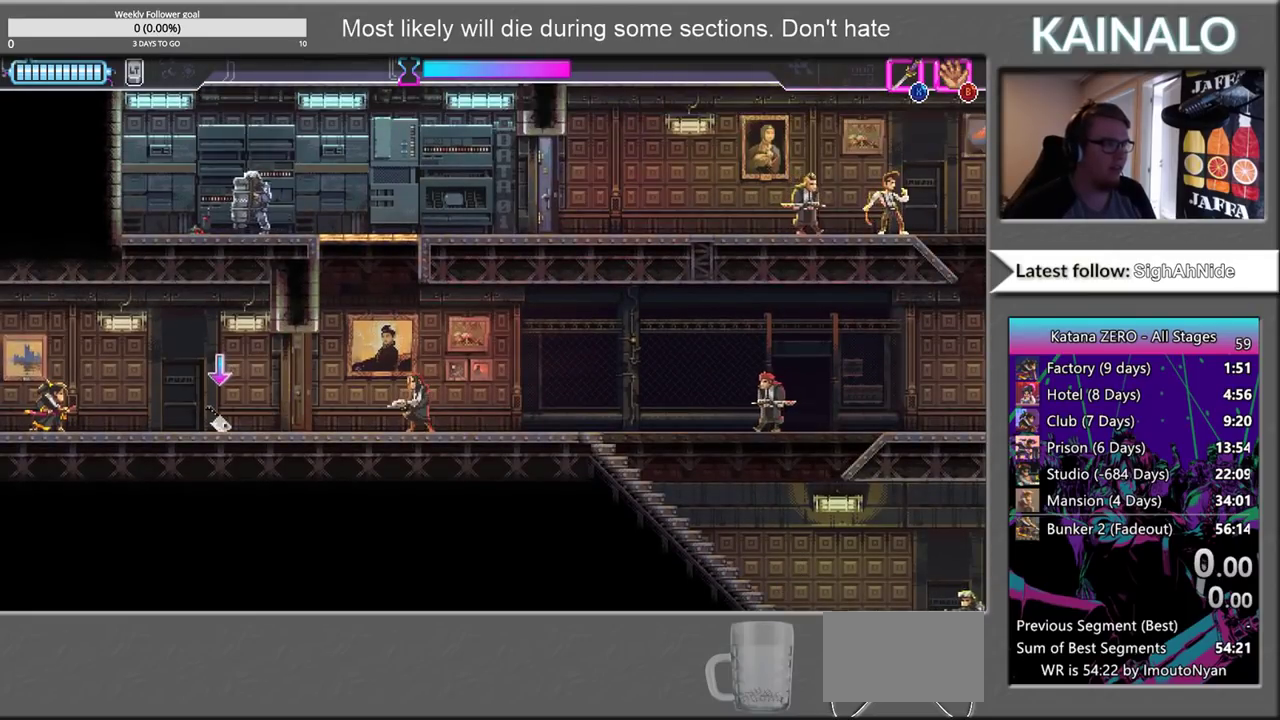
{"buttons": [], "left_stick": "right", "right_stick": "center", "events": [[300, "left_stick", "right"]]}
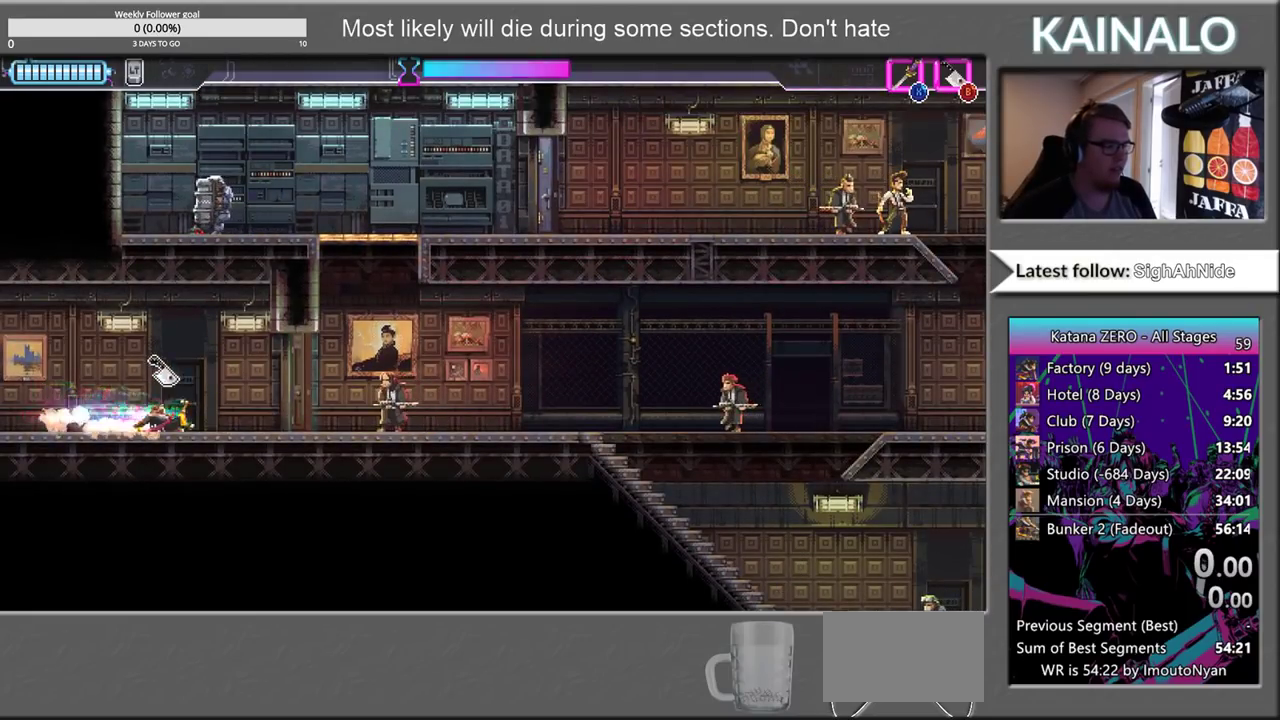
{"buttons": ["X"], "left_stick": "right", "right_stick": "center", "events": [[133, "X", "down"], [250, "X", "up"], [433, "X", "down"]]}
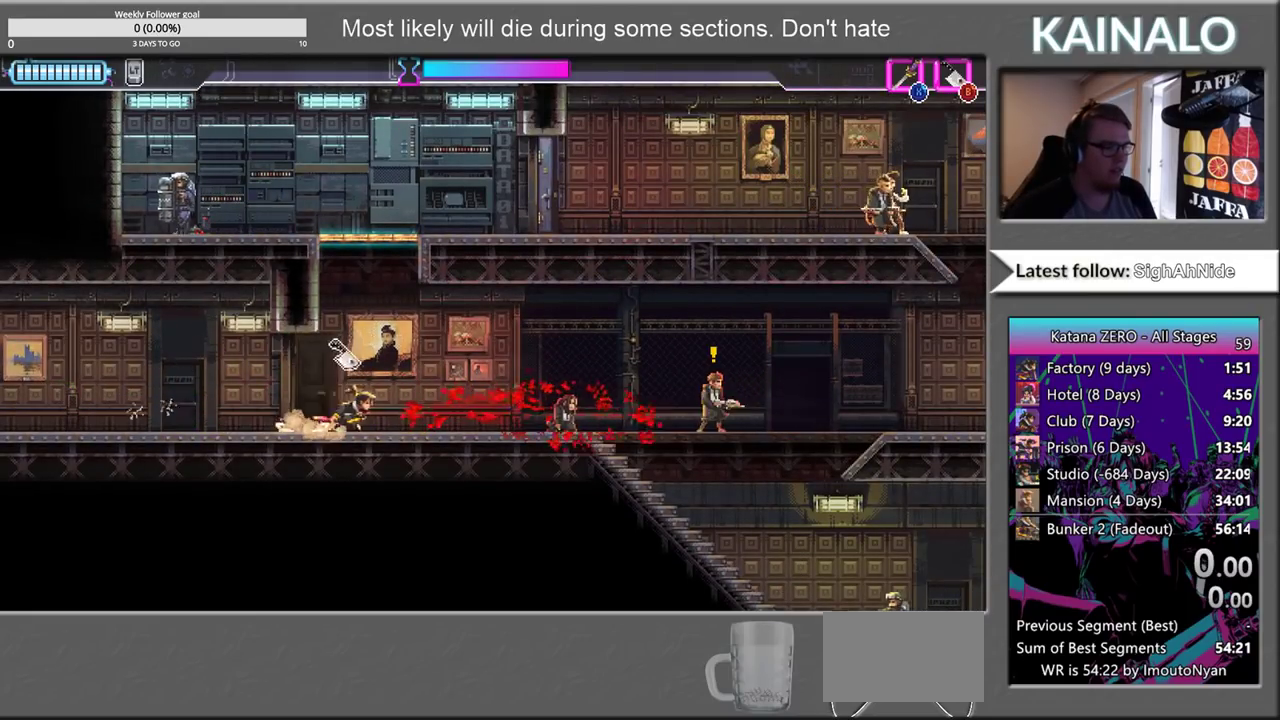
{"buttons": ["X"], "left_stick": "center", "right_stick": "center", "events": [[67, "X", "up"], [400, "left_stick", "center"], [467, "X", "down"]]}
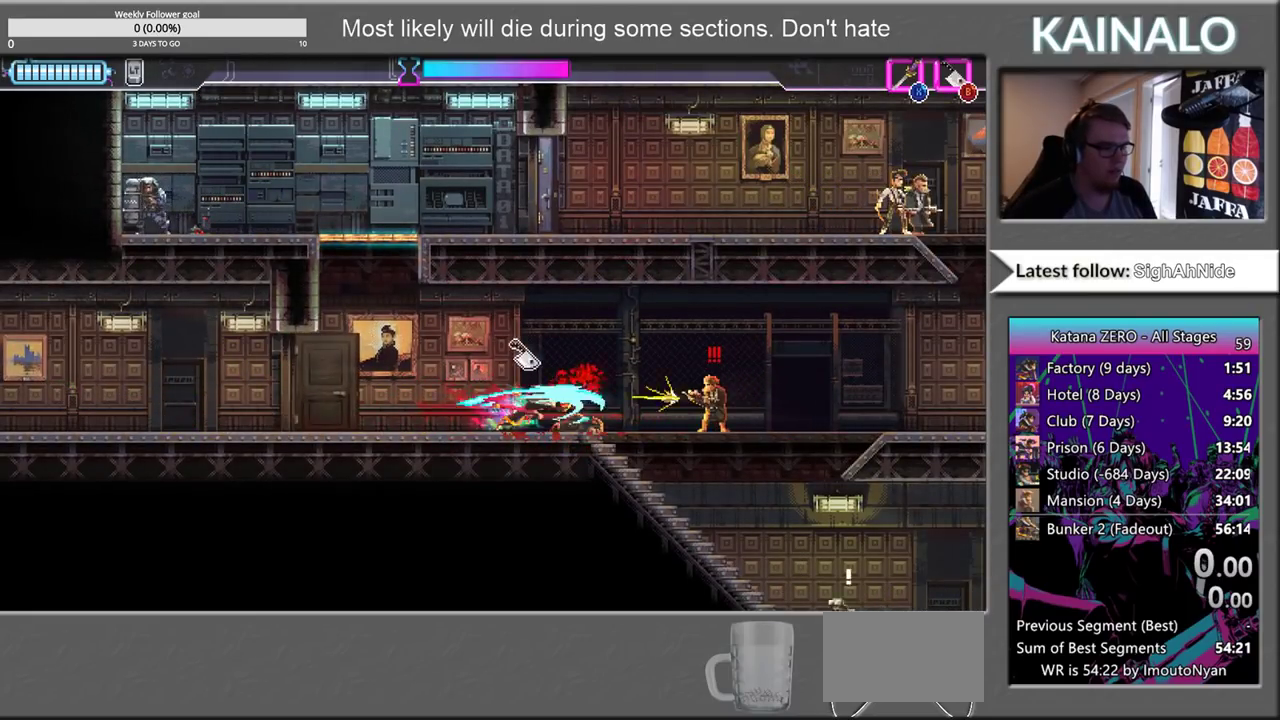
{"buttons": [], "left_stick": "left", "right_stick": "center", "events": [[67, "left_stick", "left"], [100, "X", "up"]]}
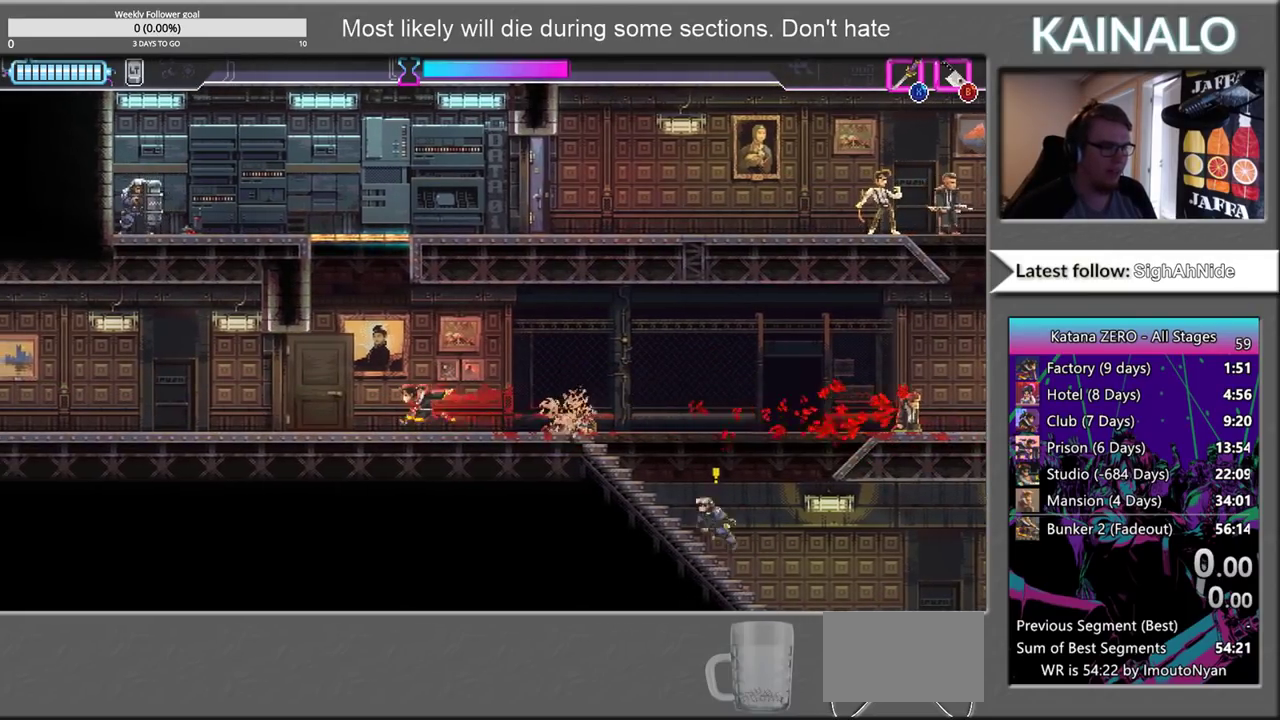
{"buttons": ["X"], "left_stick": "up", "right_stick": "center", "events": [[33, "left_stick", "up-left"], [183, "A", "down"], [233, "left_stick", "up"], [417, "A", "up"], [500, "X", "down"]]}
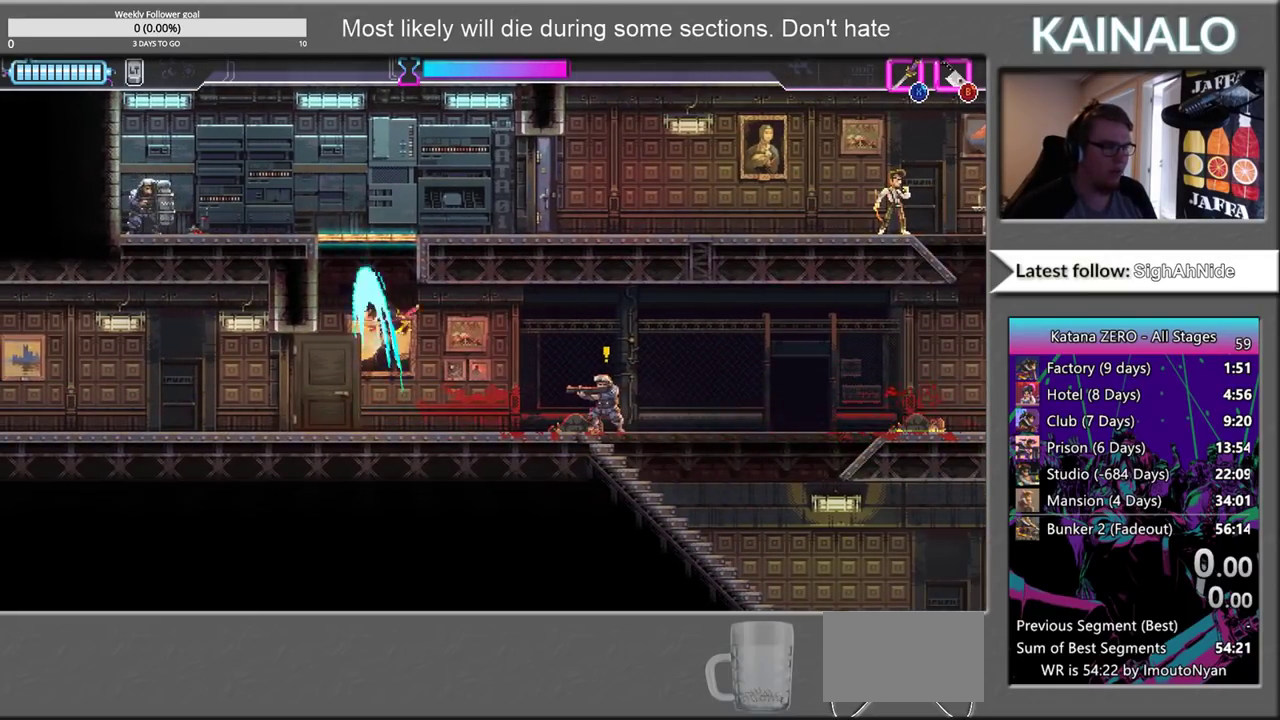
{"buttons": [], "left_stick": "left", "right_stick": "center", "events": [[67, "left_stick", "up-left"], [217, "left_stick", "left"], [233, "X", "up"]]}
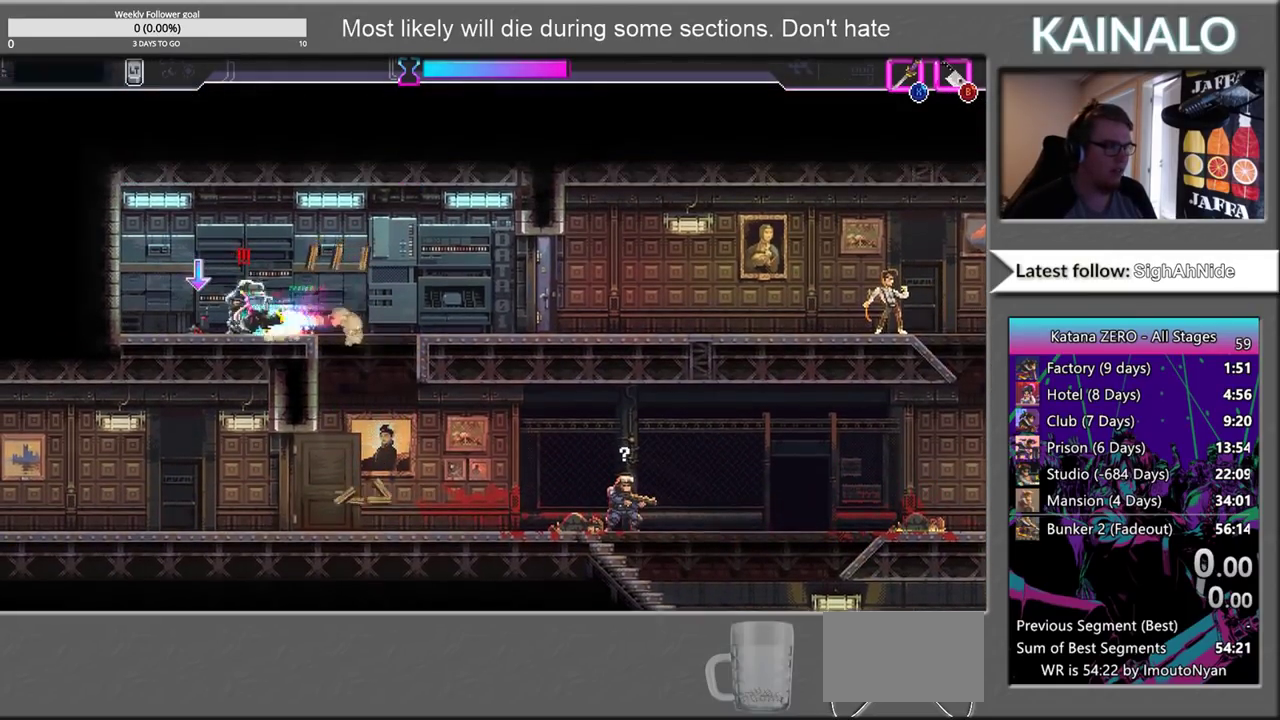
{"buttons": [], "left_stick": "right", "right_stick": "center", "events": [[167, "B", "down"], [167, "left_stick", "right"], [283, "B", "up"]]}
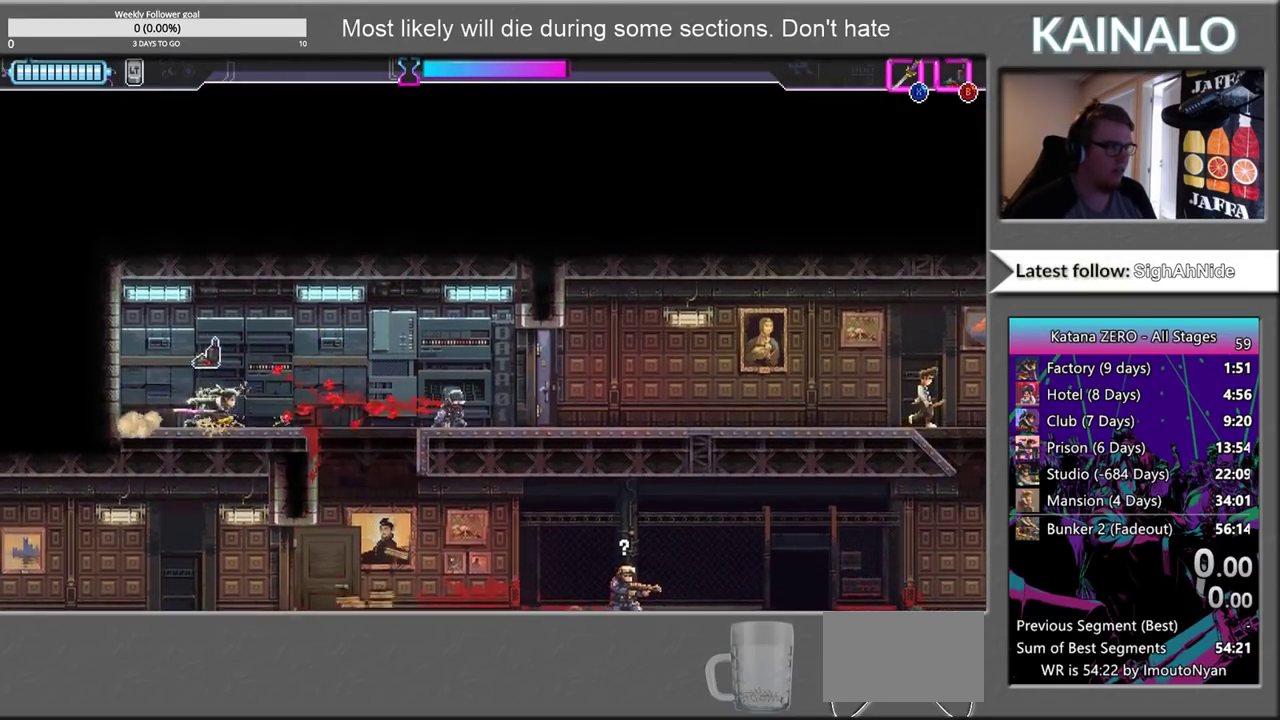
{"buttons": [], "left_stick": "center", "right_stick": "center", "events": [[50, "left_stick", "center"], [150, "SELECT", "down"], [300, "SELECT", "up"]]}
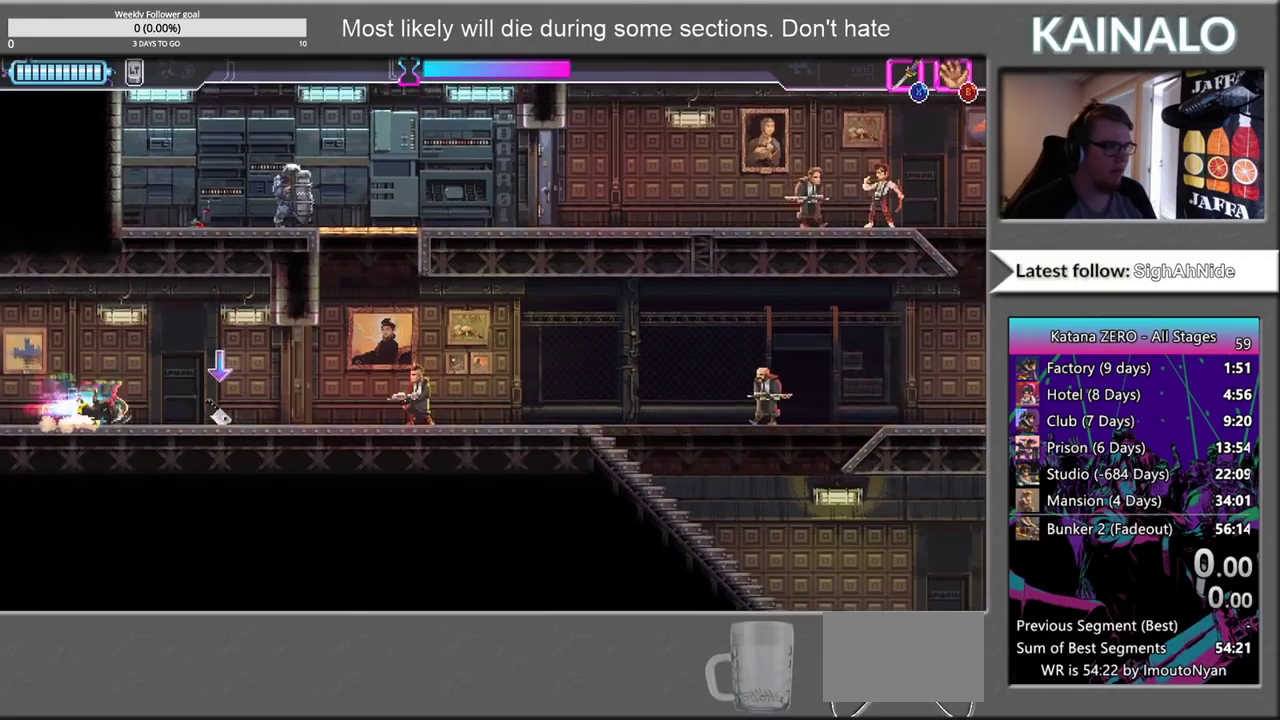
{"buttons": [], "left_stick": "right", "right_stick": "center", "events": [[50, "left_stick", "right"]]}
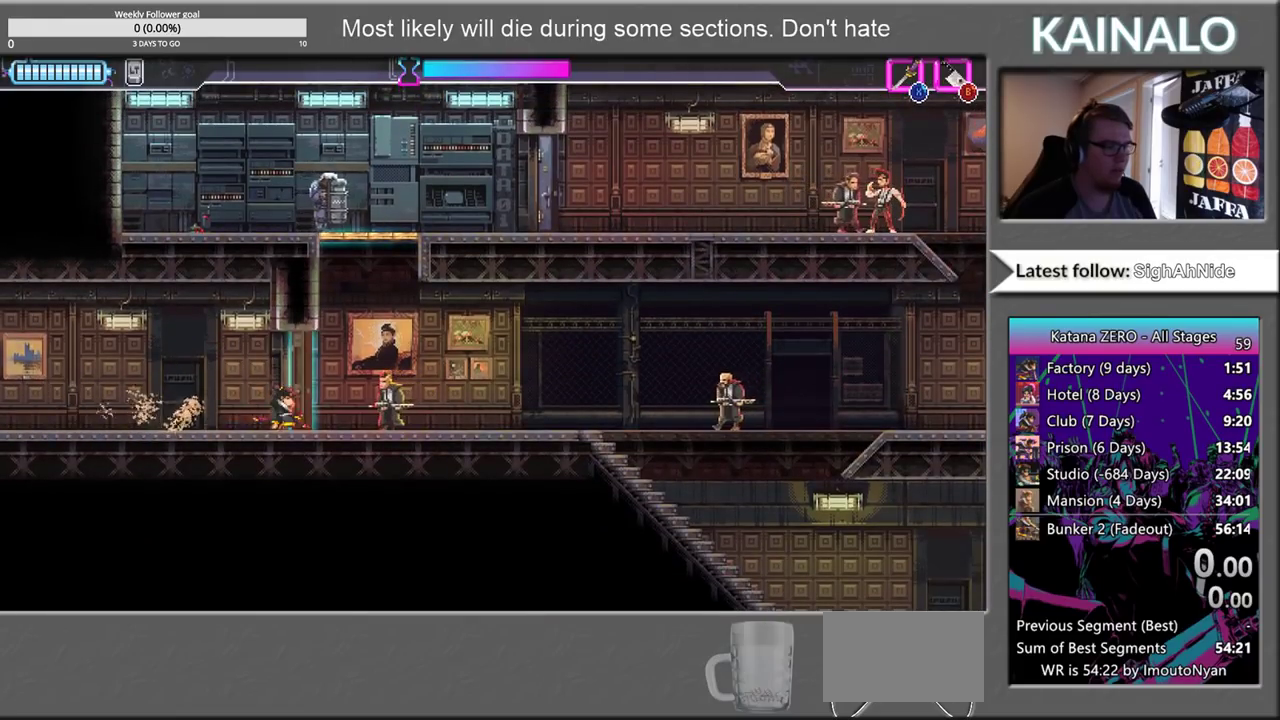
{"buttons": [], "left_stick": "right", "right_stick": "center", "events": [[200, "B", "down"], [300, "B", "up"], [417, "B", "down"], [467, "B", "up"]]}
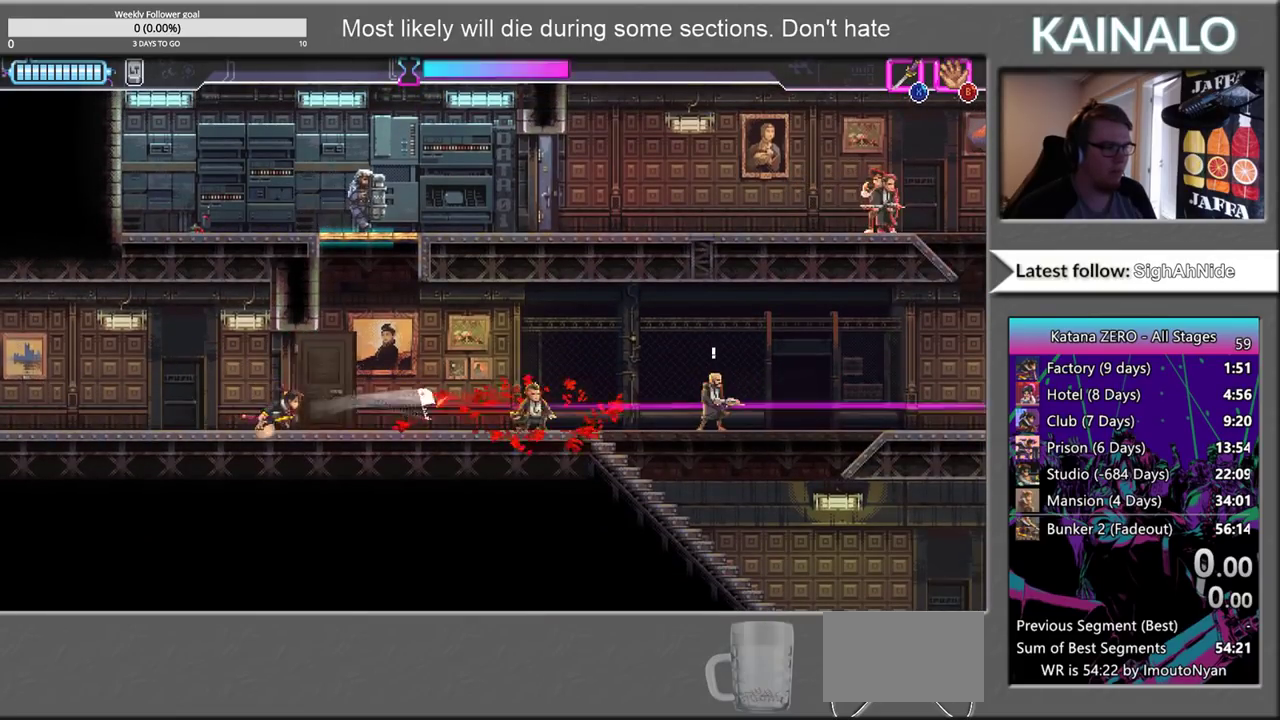
{"buttons": [], "left_stick": "center", "right_stick": "center", "events": [[133, "left_stick", "up"], [233, "A", "down"], [383, "A", "up"], [433, "left_stick", "up-right"], [483, "left_stick", "center"]]}
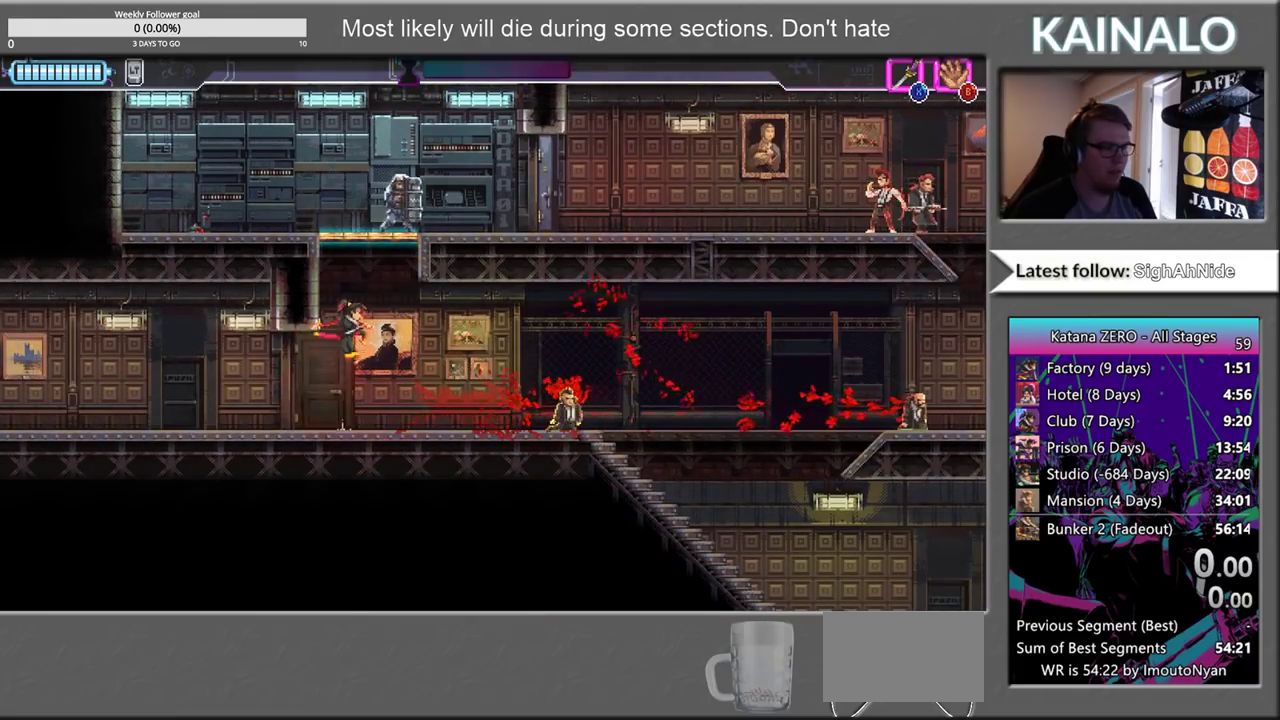
{"buttons": [], "left_stick": "center", "right_stick": "center", "events": [[83, "SELECT", "down"], [233, "SELECT", "up"]]}
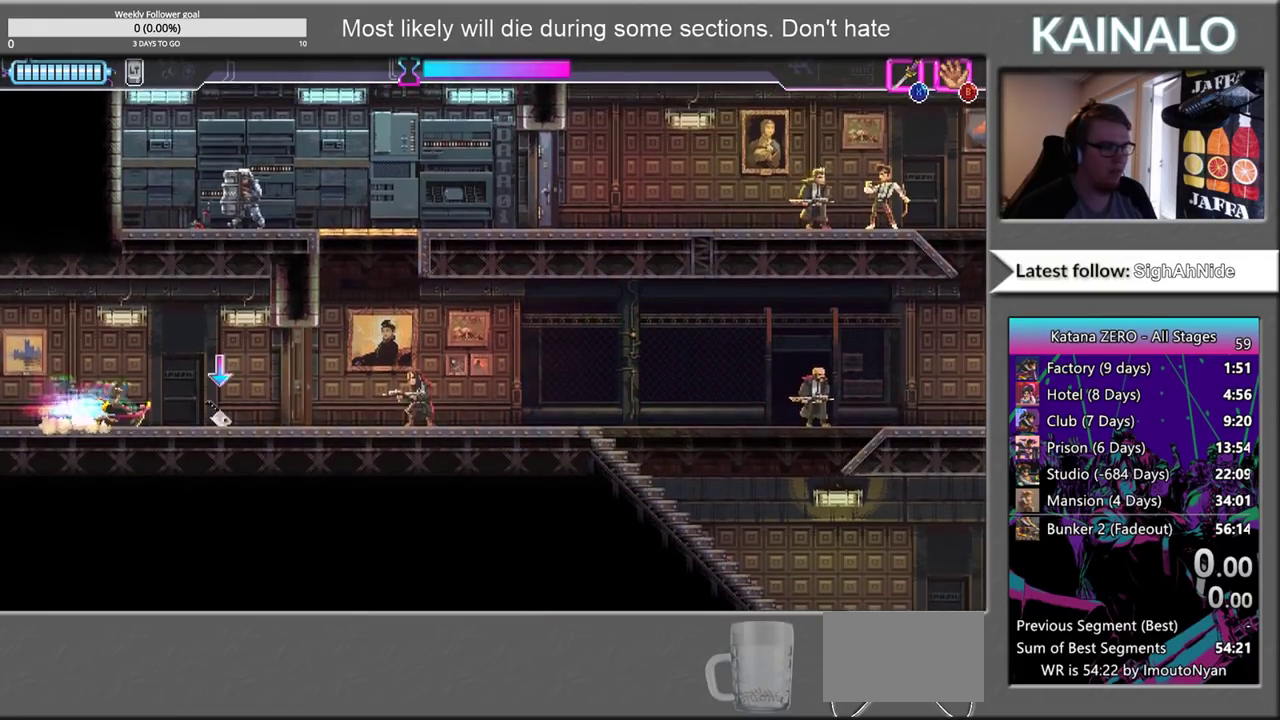
{"buttons": [], "left_stick": "right", "right_stick": "center", "events": [[17, "left_stick", "right"]]}
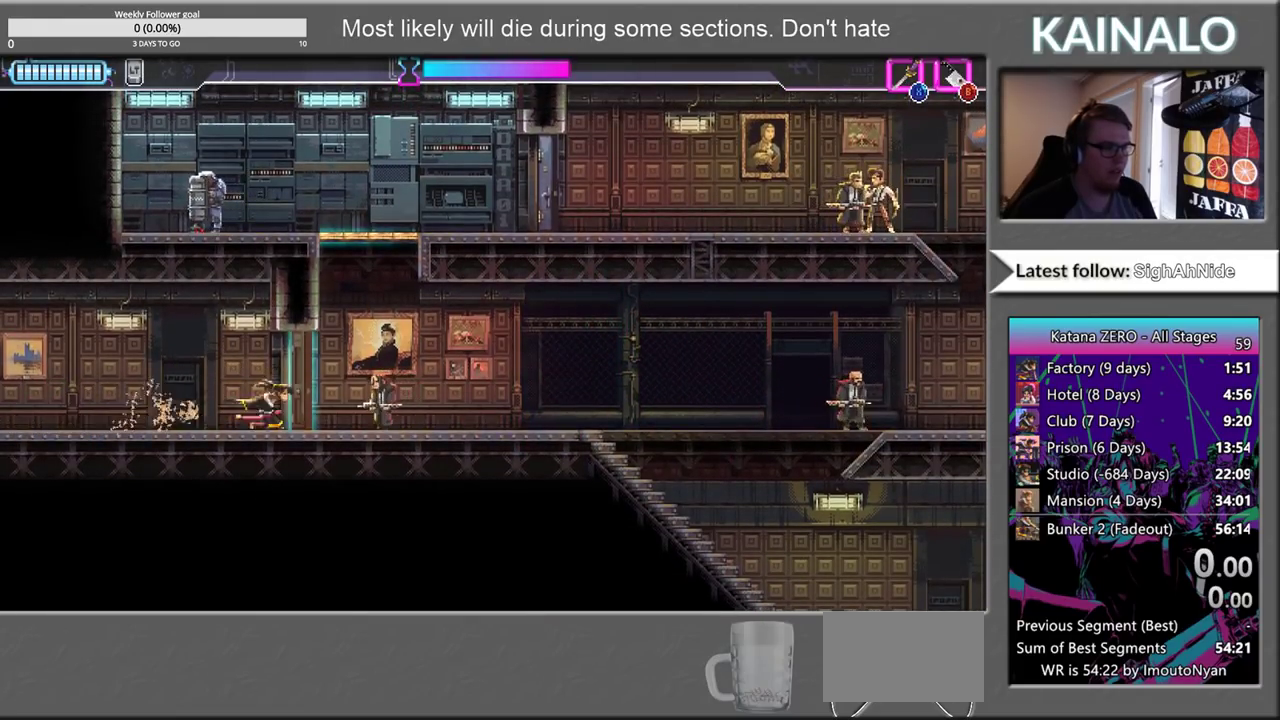
{"buttons": [], "left_stick": "right", "right_stick": "center", "events": [[267, "B", "down"], [467, "B", "up"]]}
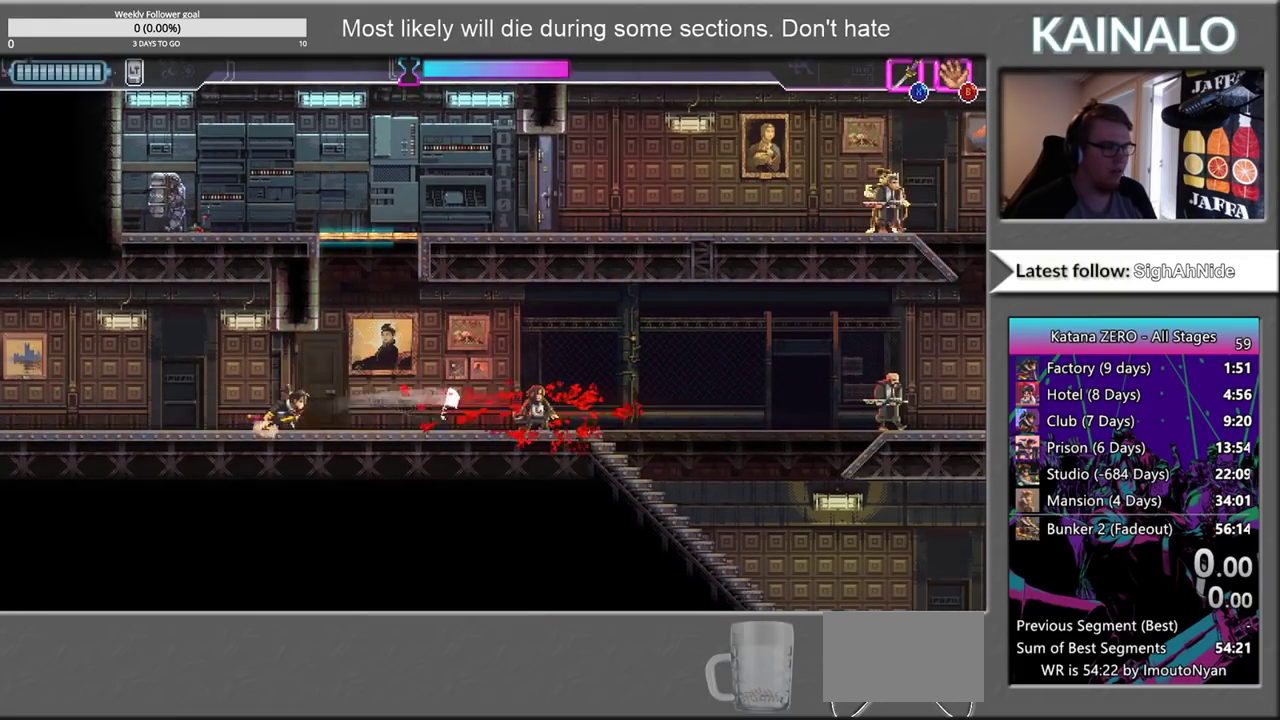
{"buttons": [], "left_stick": "up", "right_stick": "center", "events": [[133, "left_stick", "up-right"], [183, "left_stick", "up"], [200, "A", "down"], [450, "A", "up"]]}
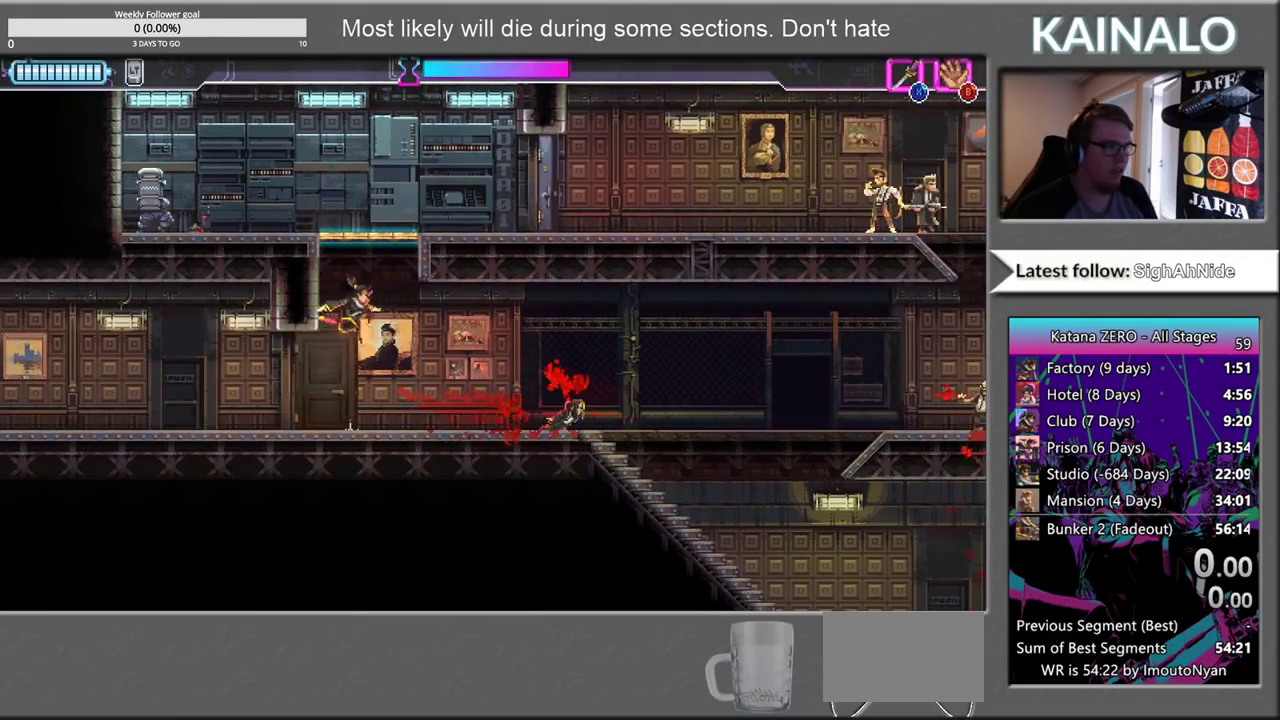
{"buttons": [], "left_stick": "left", "right_stick": "center", "events": [[50, "X", "down"], [200, "left_stick", "up-left"], [283, "X", "up"], [333, "left_stick", "left"]]}
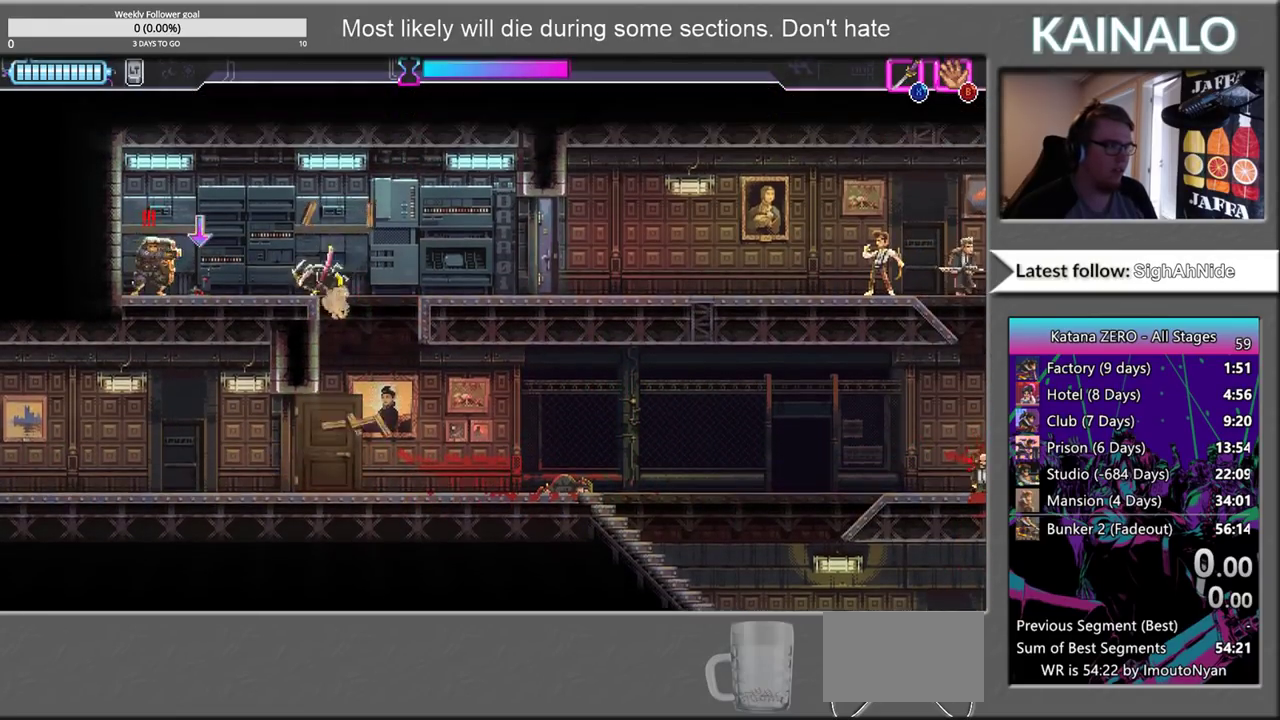
{"buttons": [], "left_stick": "right", "right_stick": "center", "events": [[283, "left_stick", "right"]]}
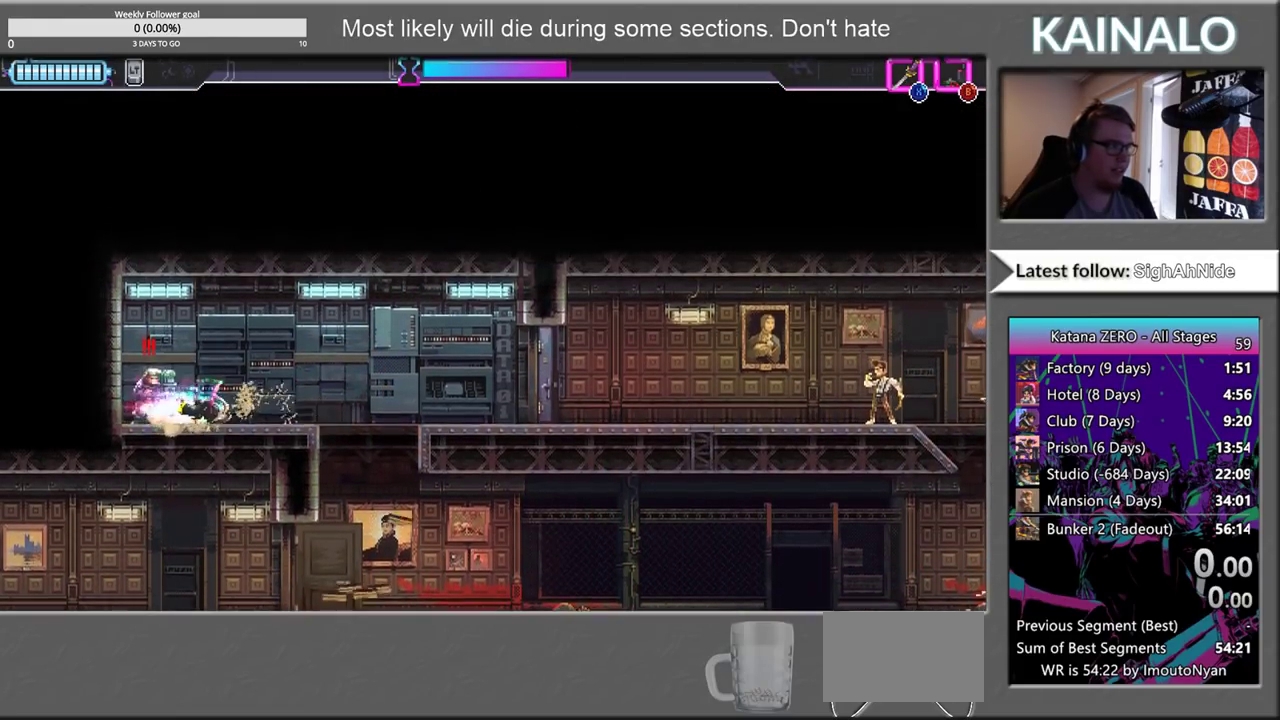
{"buttons": [], "left_stick": "right", "right_stick": "center", "events": [[250, "B", "down"], [267, "left_stick", "left"], [350, "B", "up"], [417, "left_stick", "right"]]}
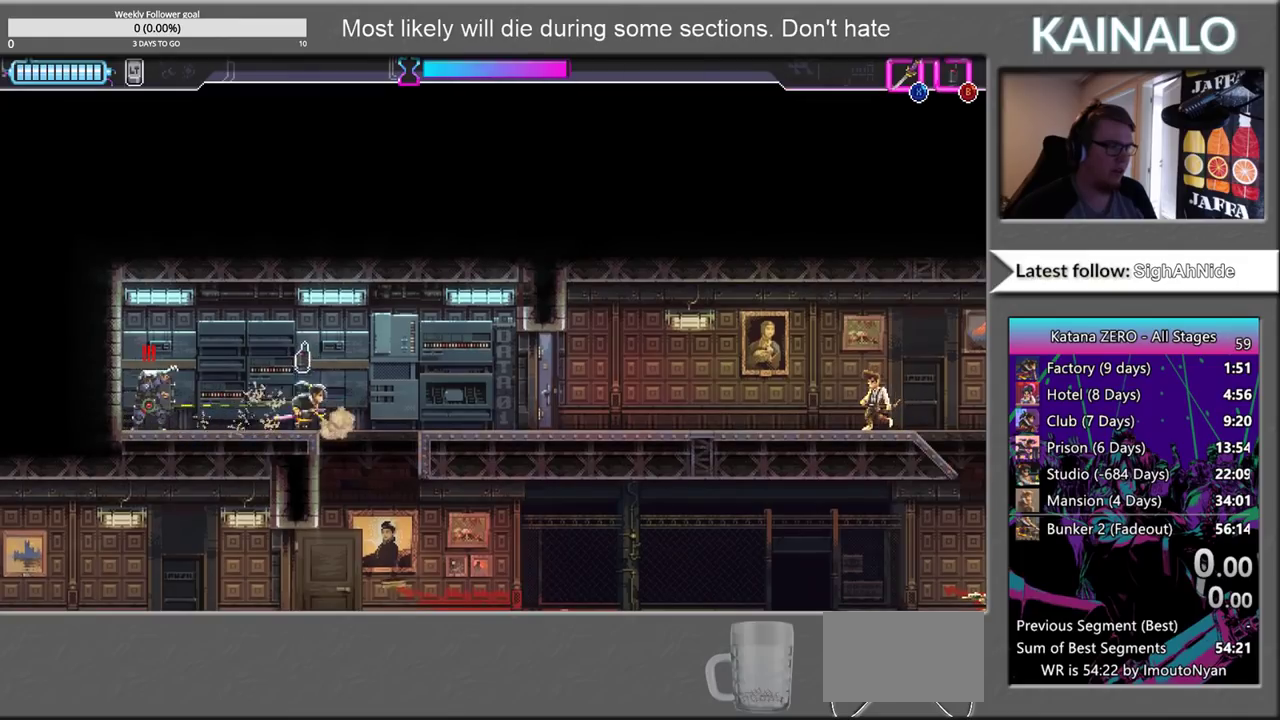
{"buttons": [], "left_stick": "down", "right_stick": "center", "events": [[133, "left_stick", "down-right"], [233, "X", "down"], [250, "left_stick", "down"], [367, "X", "up"]]}